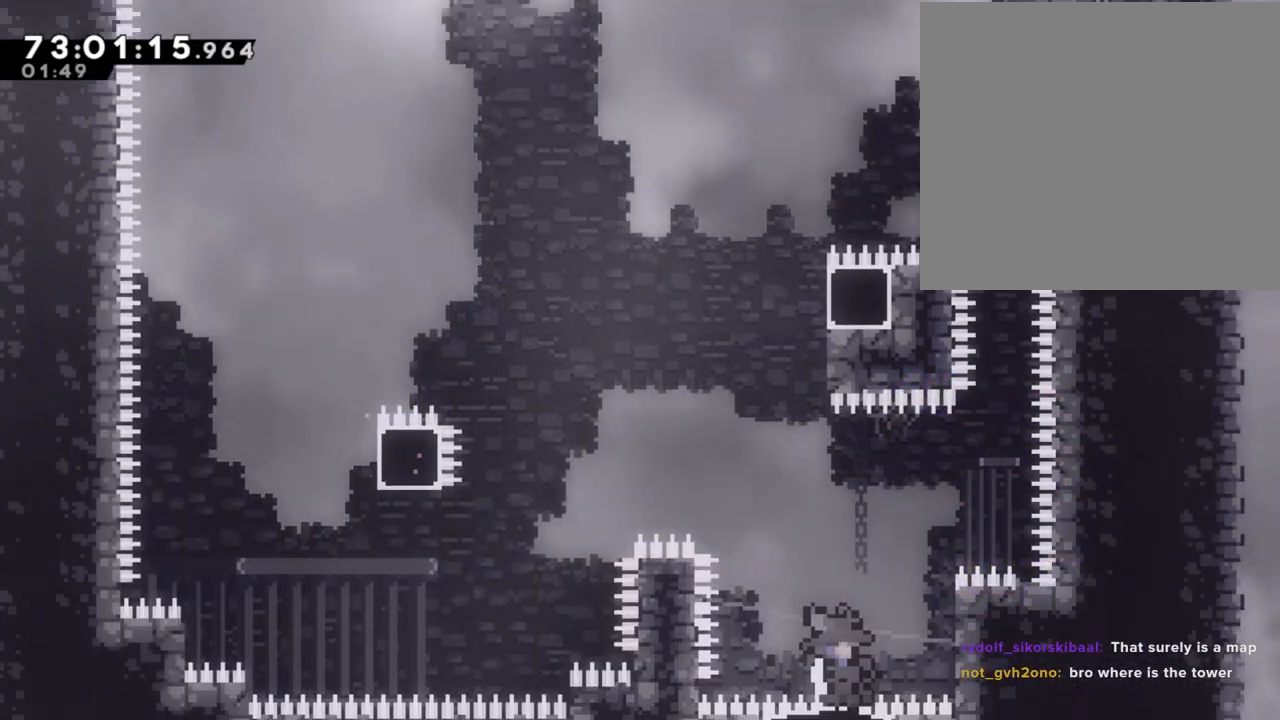
Gameplay with a controller (Nintendo layout); each line is a JSON object with the inputs held at the frame after it. "events" lists button and stick changes between this image and that frame as [ms after this image, input, new state], when the widget could be followed in between. Not read: L1 L3 R1 R3.
{"buttons": [], "left_stick": "center", "right_stick": "center", "events": [[67, "A", "down"], [218, "A", "up"], [218, "left_stick", "center"], [285, "A", "down"], [419, "A", "up"], [453, "R2", "up"]]}
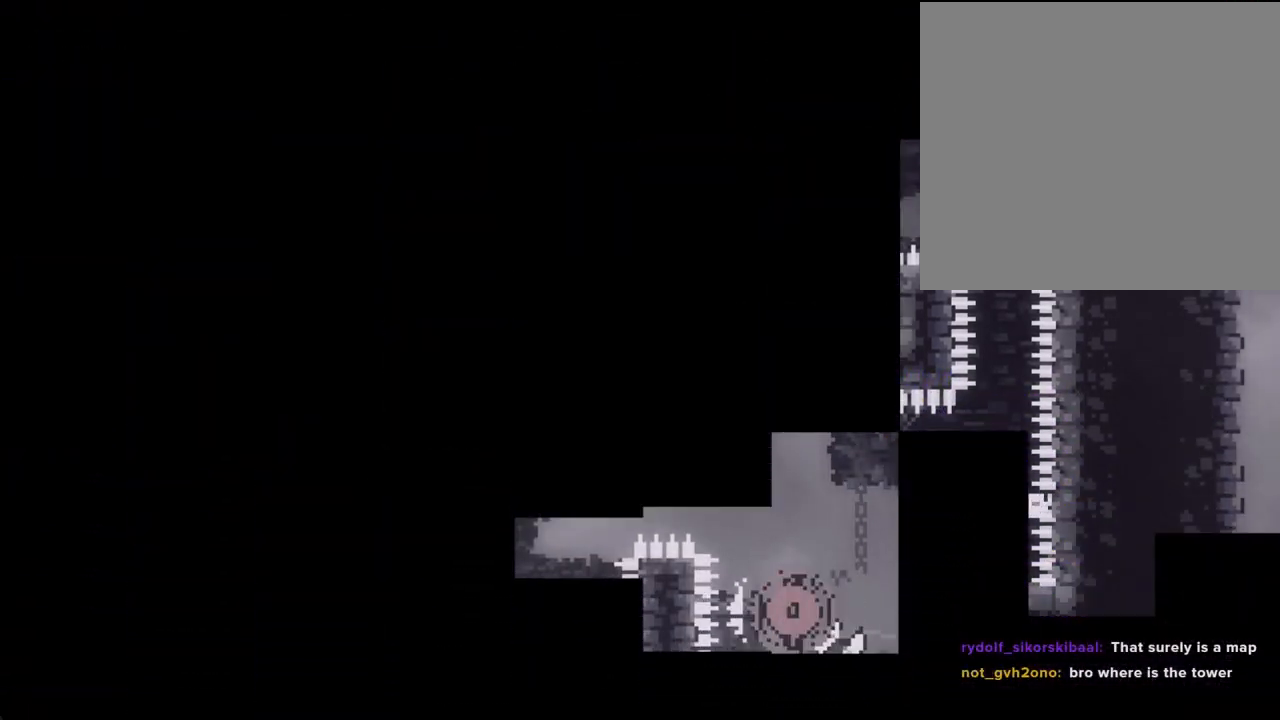
{"buttons": [], "left_stick": "center", "right_stick": "center", "events": [[34, "A", "down"], [134, "A", "up"]]}
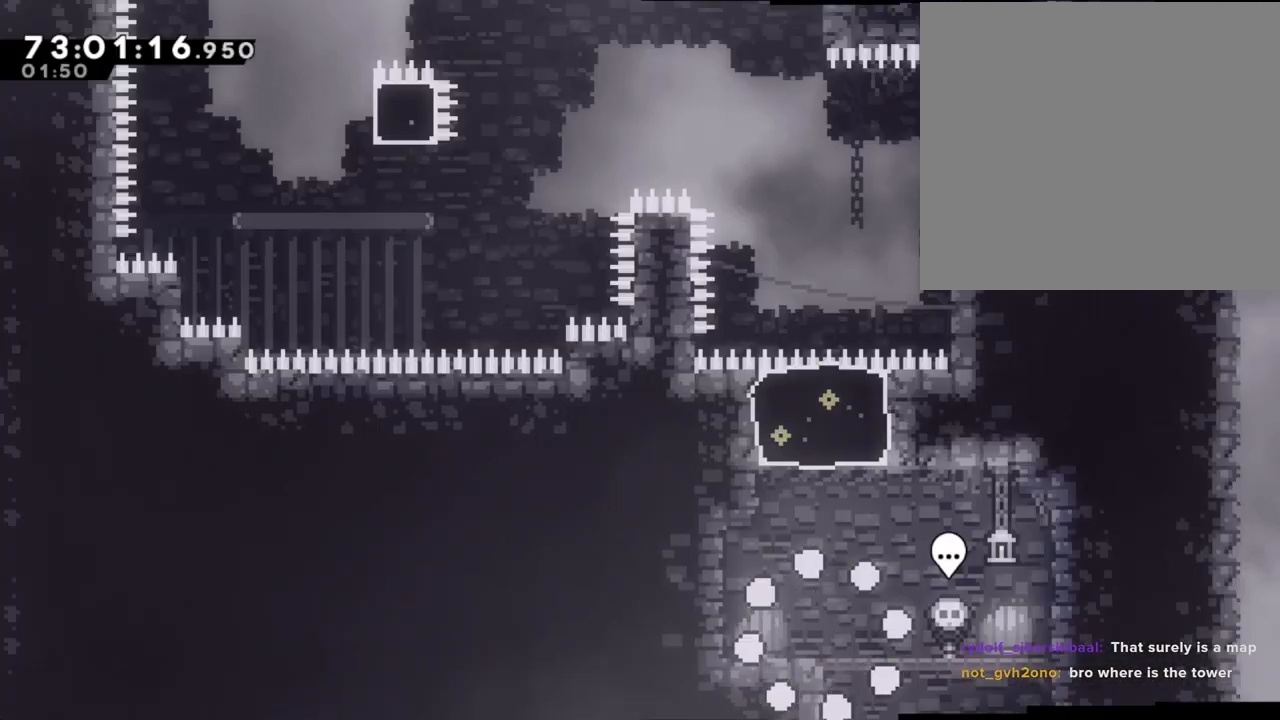
{"buttons": ["A"], "left_stick": "right", "right_stick": "center", "events": [[368, "A", "down"], [452, "left_stick", "right"]]}
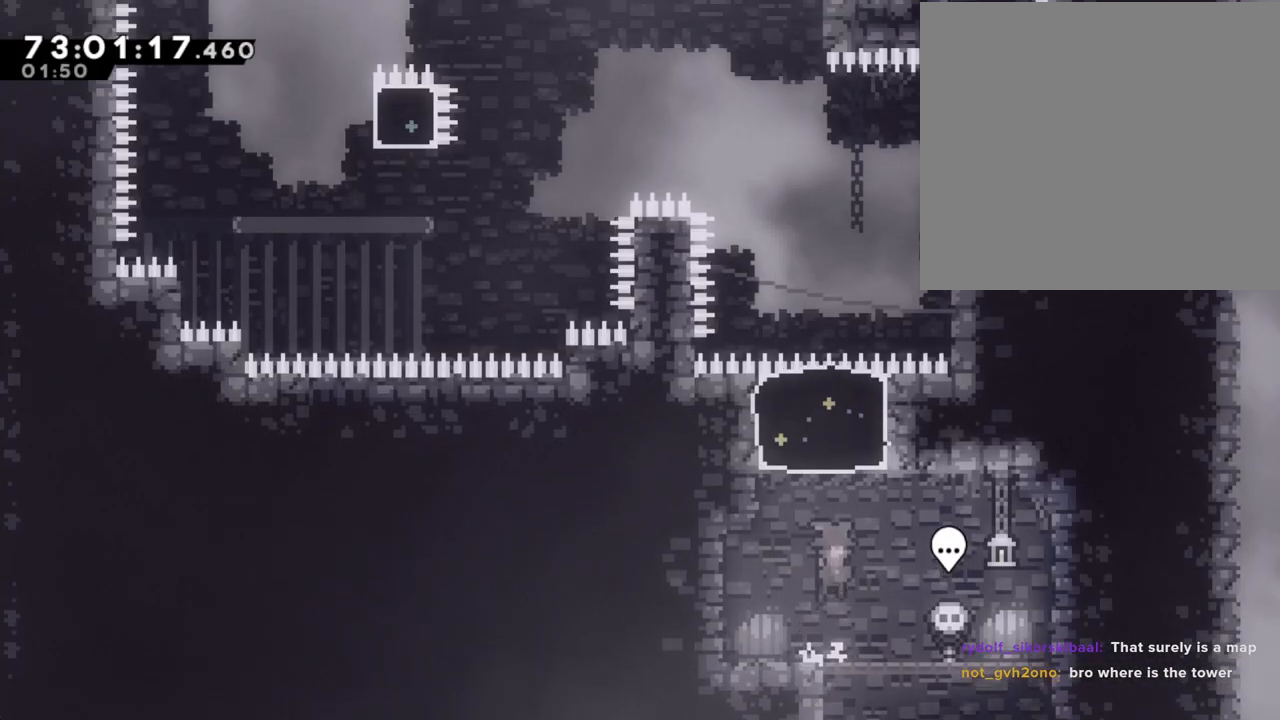
{"buttons": [], "left_stick": "center", "right_stick": "center", "events": [[34, "A", "up"], [101, "X", "down"], [101, "left_stick", "up"], [285, "X", "up"], [403, "left_stick", "center"]]}
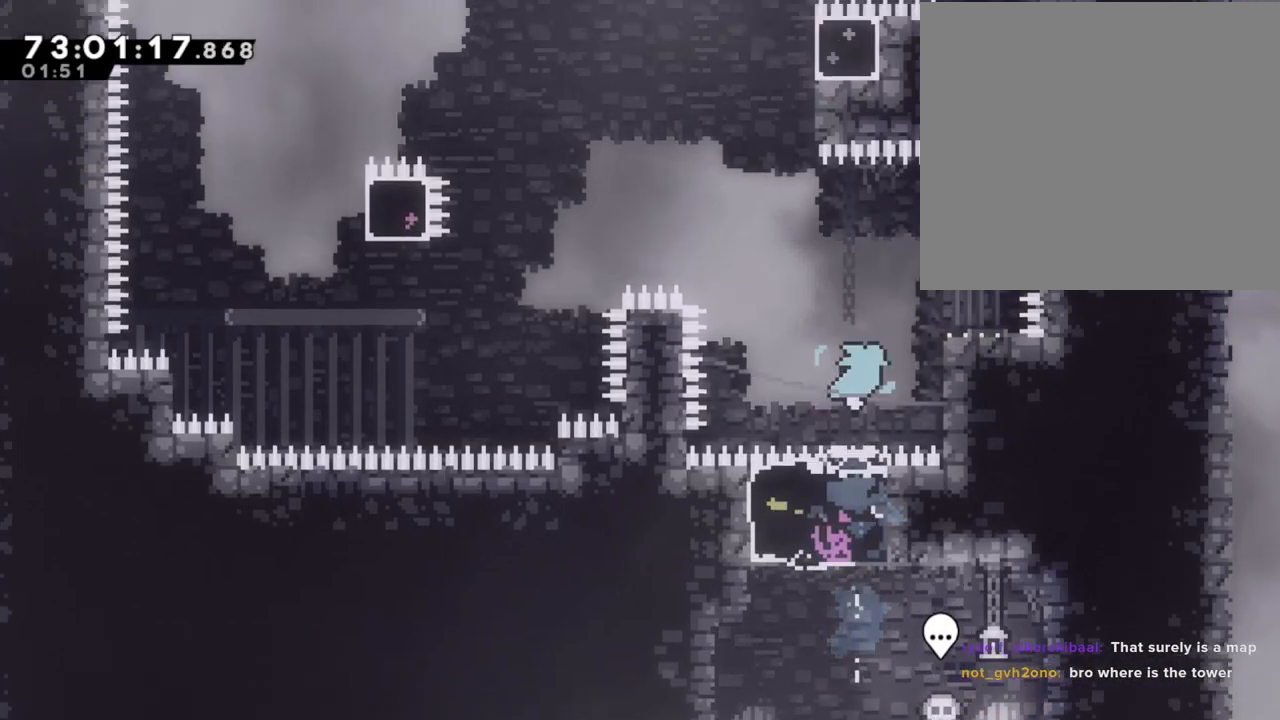
{"buttons": ["A"], "left_stick": "left", "right_stick": "center", "events": [[201, "left_stick", "right"], [235, "X", "down"], [352, "X", "up"], [419, "left_stick", "left"], [452, "A", "down"]]}
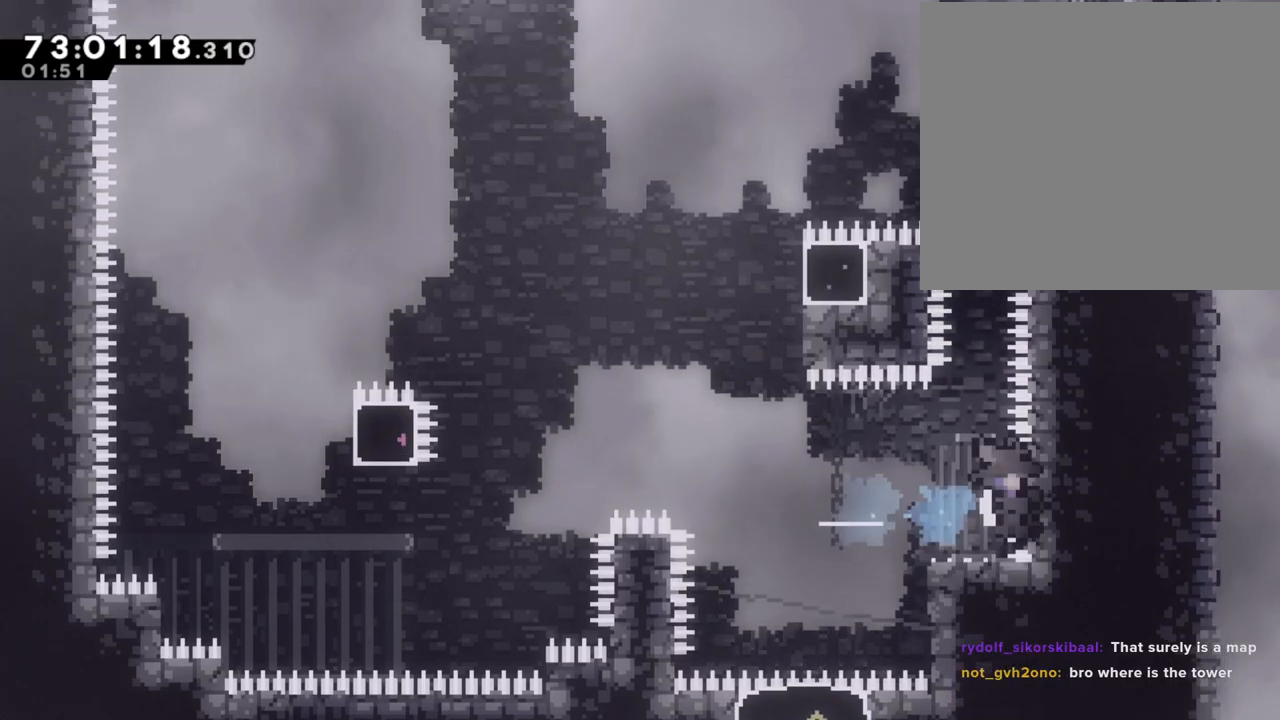
{"buttons": ["A"], "left_stick": "center", "right_stick": "center", "events": [[368, "A", "up"], [368, "left_stick", "center"], [402, "A", "down"]]}
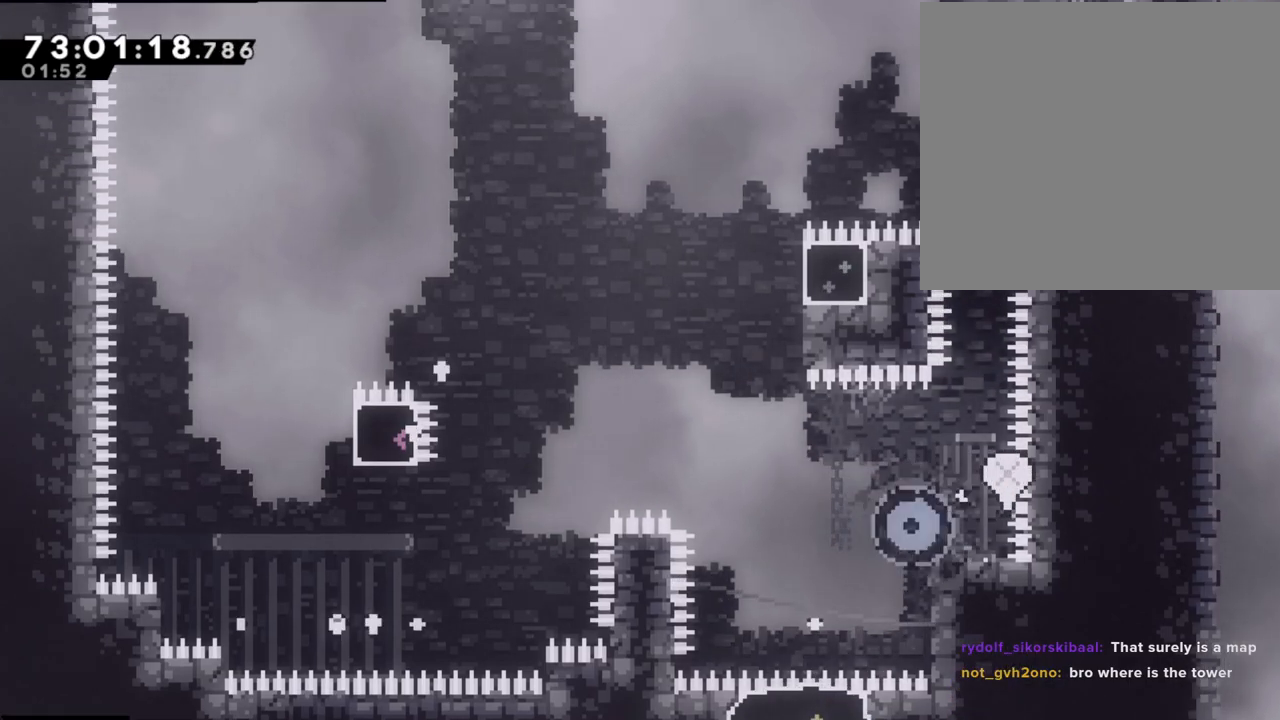
{"buttons": [], "left_stick": "center", "right_stick": "center", "events": [[34, "A", "up"]]}